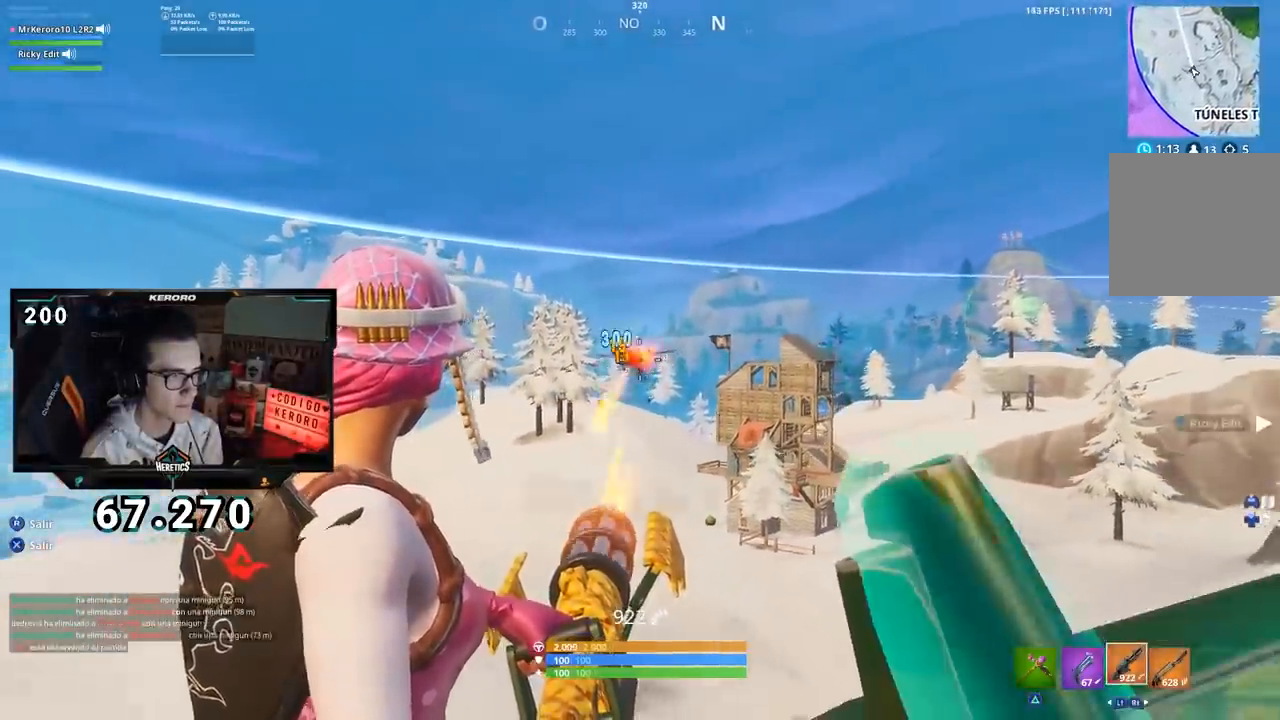
Gameplay with a controller (PlayStation layout); each line is a JSON object with the inputs held at the frame after it. "events" lists button and stick changes between this image and that frame as [ms after this image, input, new state], when the widget could be followed in between. Not read: L1 R1.
{"buttons": [], "left_stick": "center", "right_stick": "left", "events": [[217, "right_stick", "center"], [384, "L2", "up"], [384, "R2", "up"], [384, "right_stick", "left"]]}
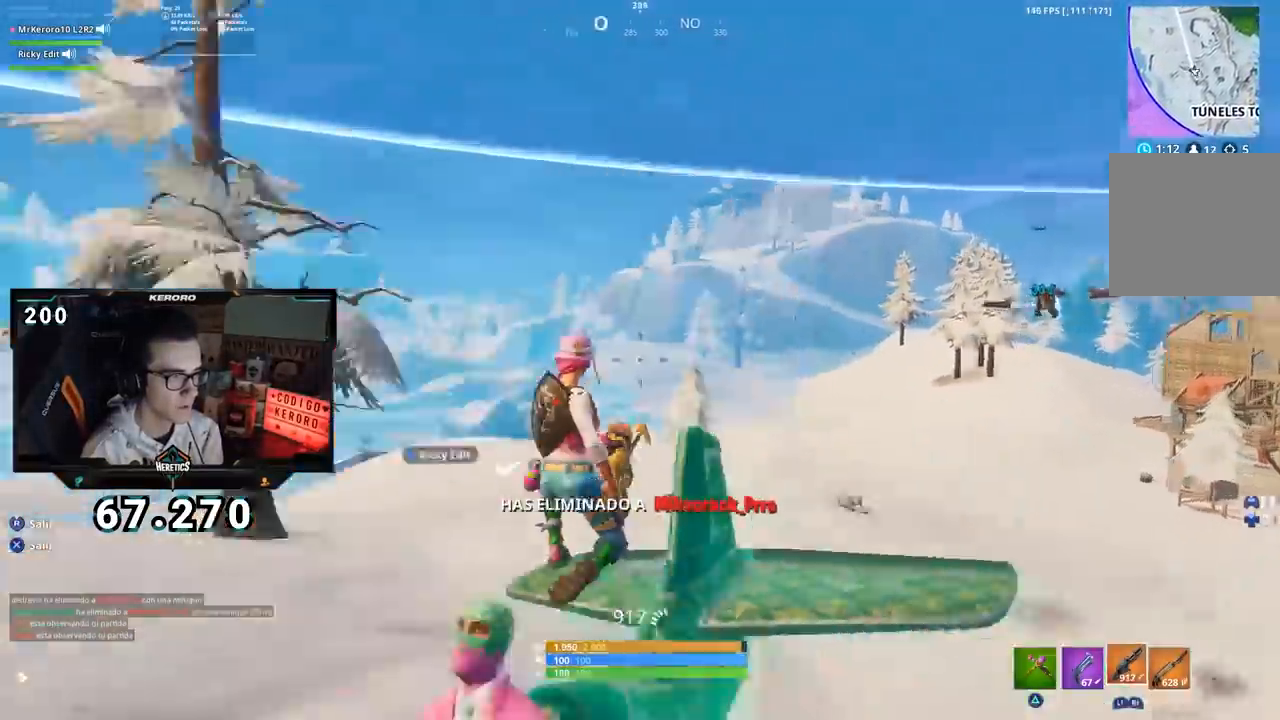
{"buttons": [], "left_stick": "center", "right_stick": "left", "events": [[317, "right_stick", "center"], [501, "right_stick", "left"]]}
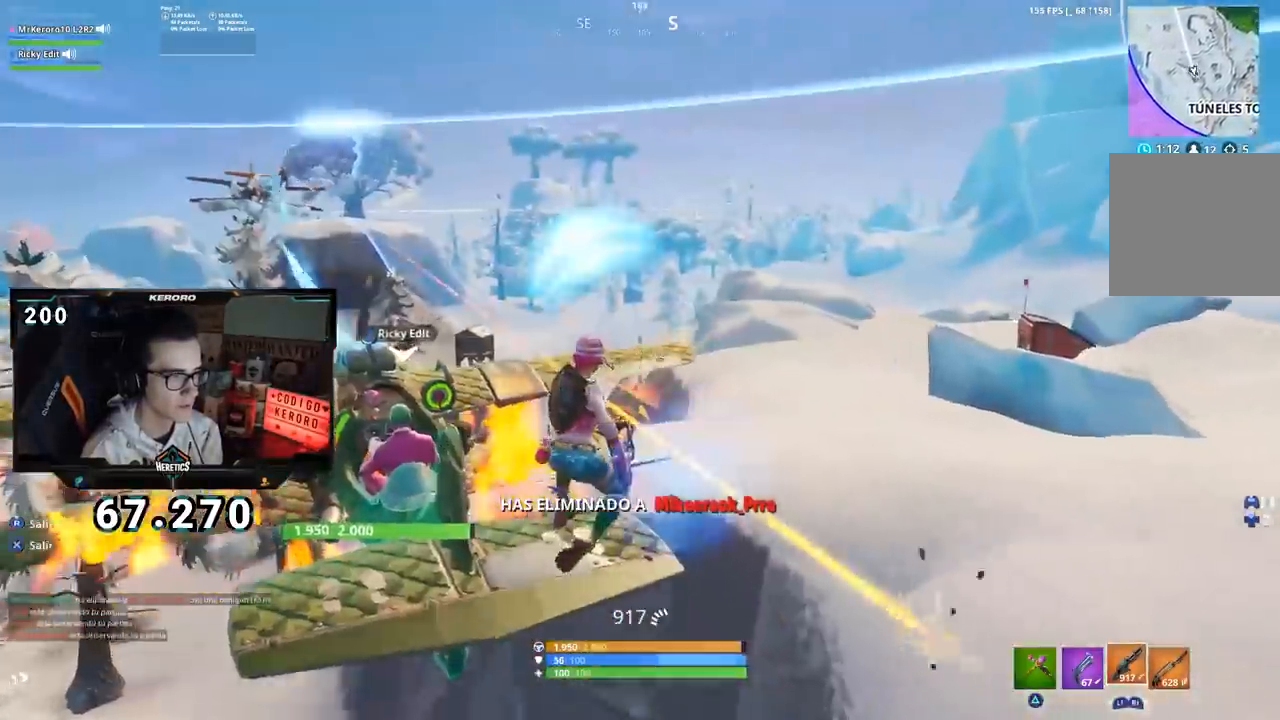
{"buttons": ["L2", "R2"], "left_stick": "center", "right_stick": "center", "events": [[150, "right_stick", "center"], [267, "right_stick", "up-left"], [350, "L2", "down"], [367, "R2", "down"], [417, "right_stick", "center"]]}
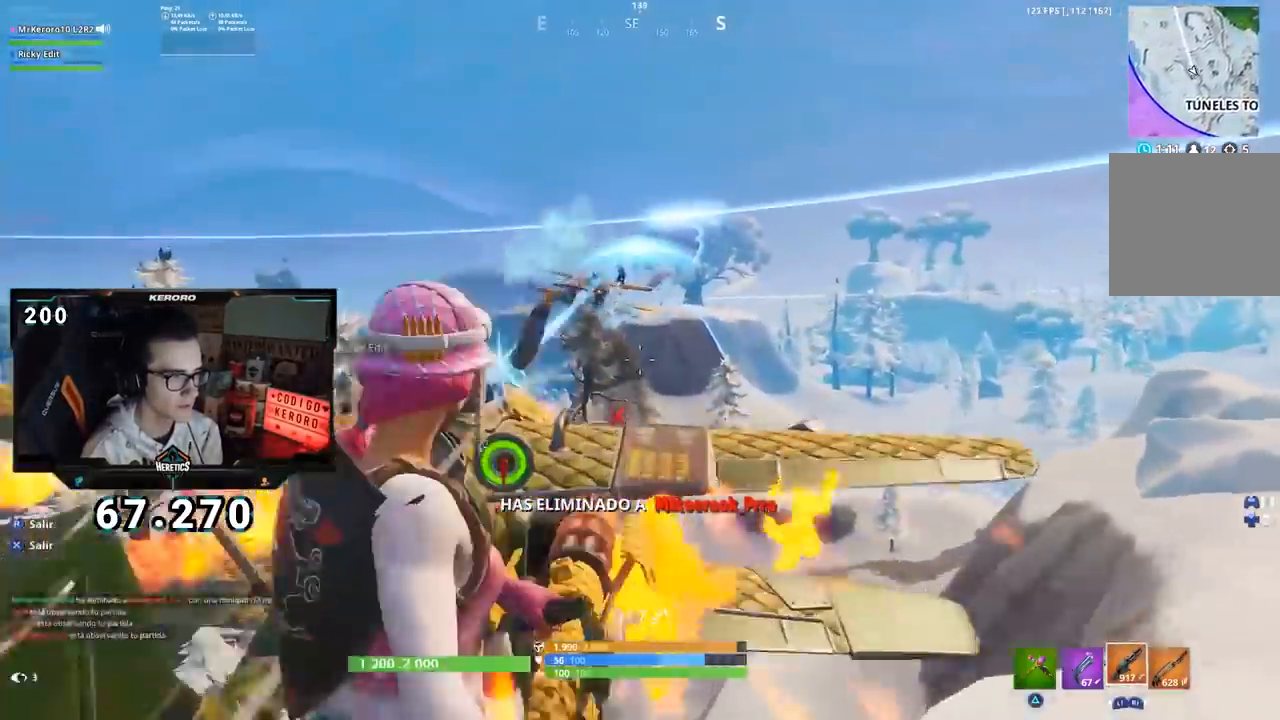
{"buttons": ["L2", "R2"], "left_stick": "center", "right_stick": "center", "events": [[17, "right_stick", "up-left"], [234, "right_stick", "center"], [401, "right_stick", "up-right"], [468, "right_stick", "center"]]}
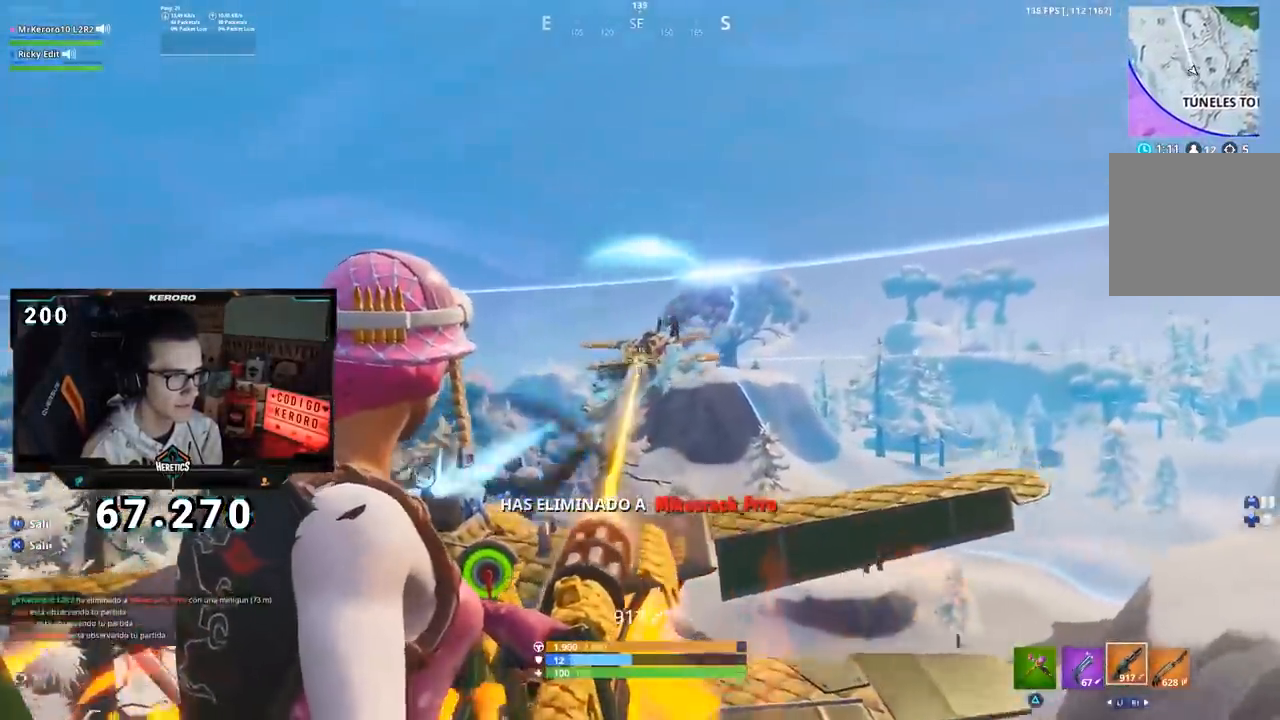
{"buttons": ["L2", "R2"], "left_stick": "center", "right_stick": "up-right", "events": [[117, "right_stick", "up-right"]]}
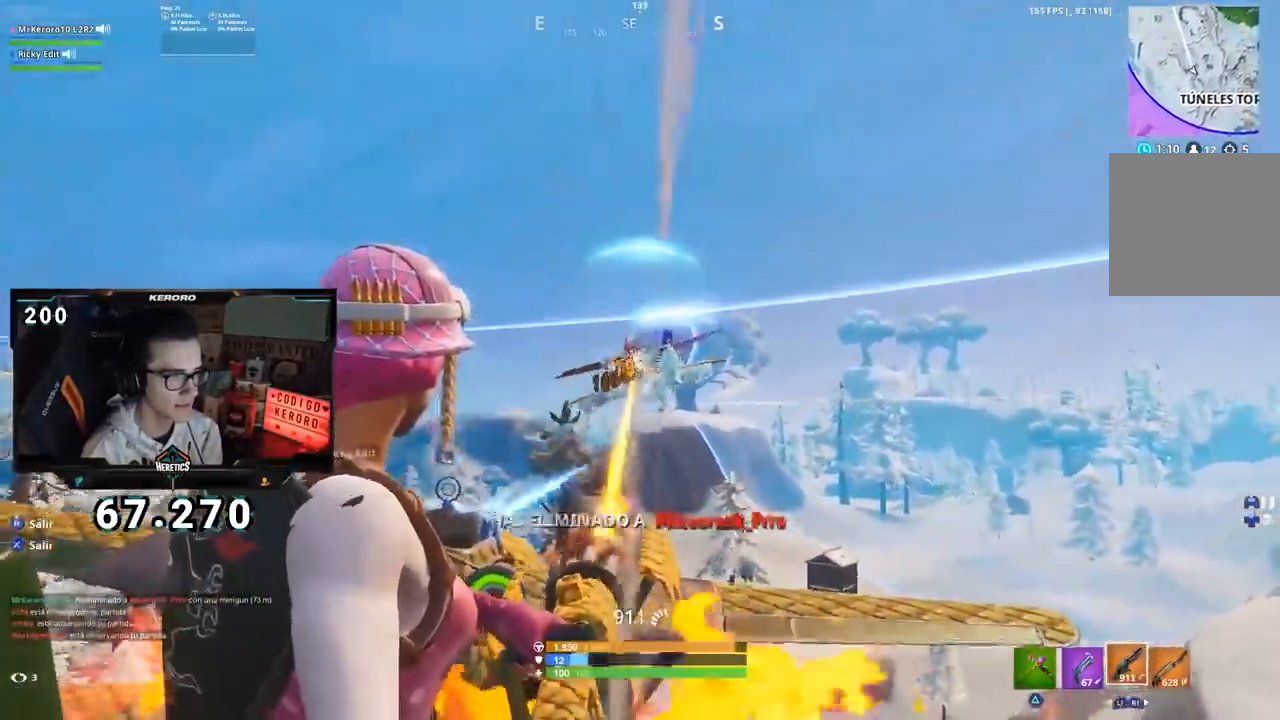
{"buttons": ["L2", "R2"], "left_stick": "center", "right_stick": "up-right", "events": []}
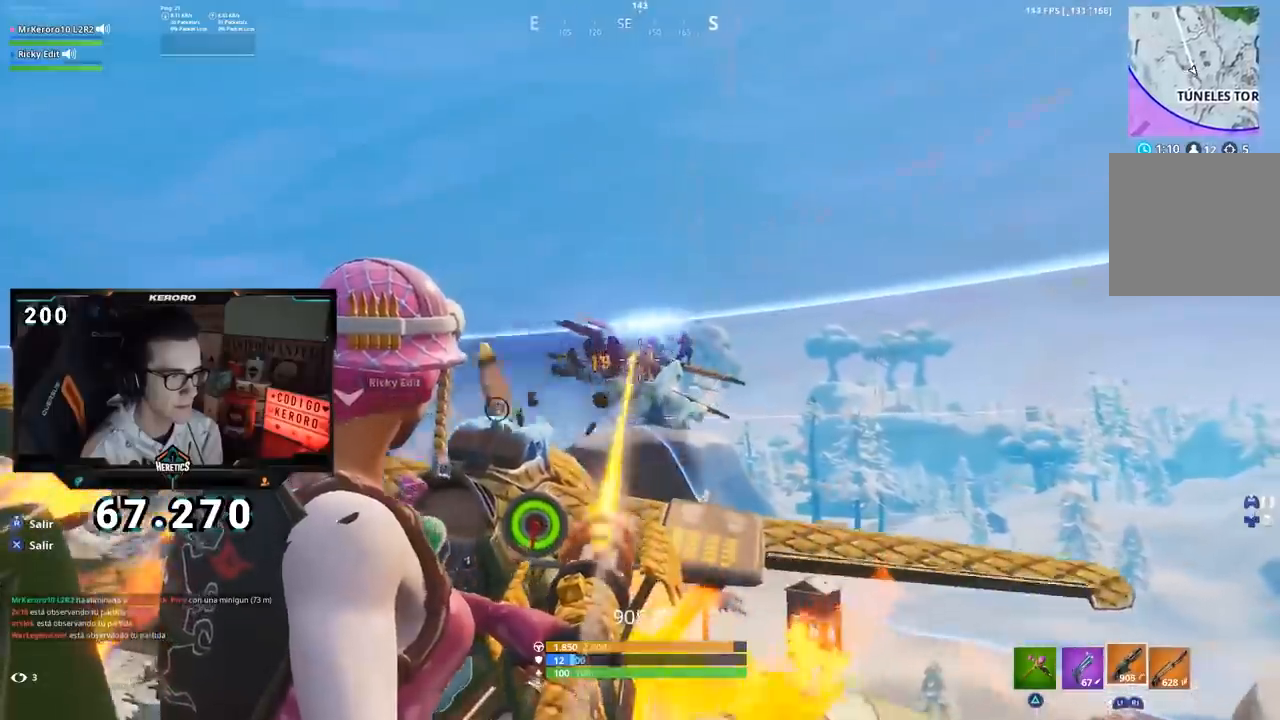
{"buttons": ["L2", "R2"], "left_stick": "center", "right_stick": "down-right", "events": [[100, "right_stick", "center"], [317, "right_stick", "down-right"]]}
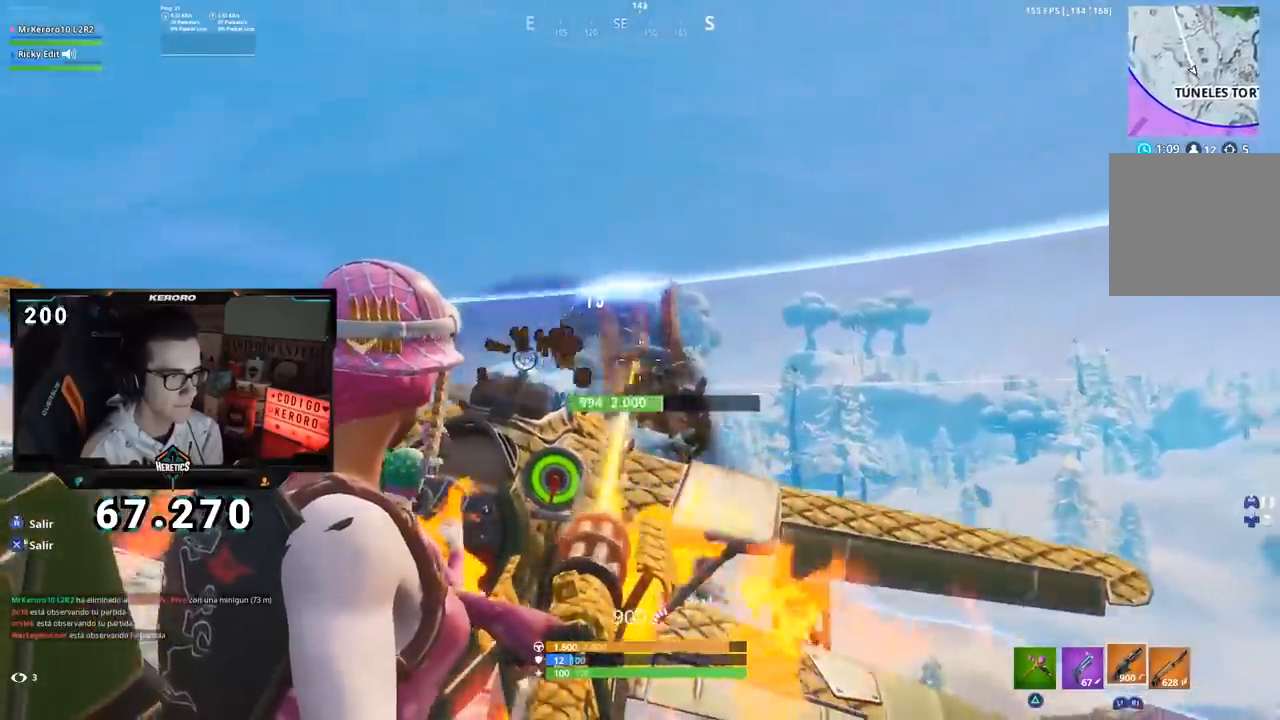
{"buttons": ["L2", "R2"], "left_stick": "center", "right_stick": "down", "events": [[401, "right_stick", "down"]]}